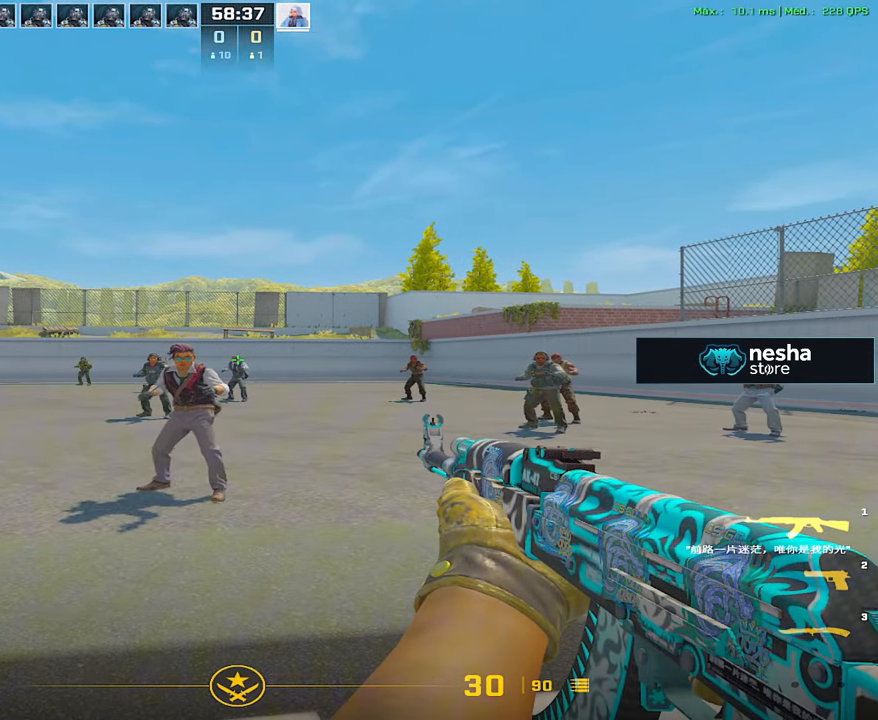
Gameplay with keyboard and mouse; each line is a JSON object with the keys and mouse buttons held at the frame after it. "events" lists presses ("down") and releases ("up") of "1", "2", "3", "4", "5", "a", "alt", "c", "caps_lock", "ctrl", "d", "e", "f", "g", "q", "r", "s", "shift", "space", "t", "tab", "v", "w", "x", "z", "mouse_left", "mouse_wheel" and "mouse_right" between this image and that frame as [ms after this image, input, new state], when the widget could be followed in between. "mouse_left", "mouse_wheel", "mouse_right" = the "left", "wheel", "right" buttons of the "mouse" list. No other keys are recorded. "wheel" means that the mouse wheel is clicked or scrolled. Not read: mouse_move.
{"keys": [], "mouse": ["left"], "events": [[500, "mouse_left", "down"]]}
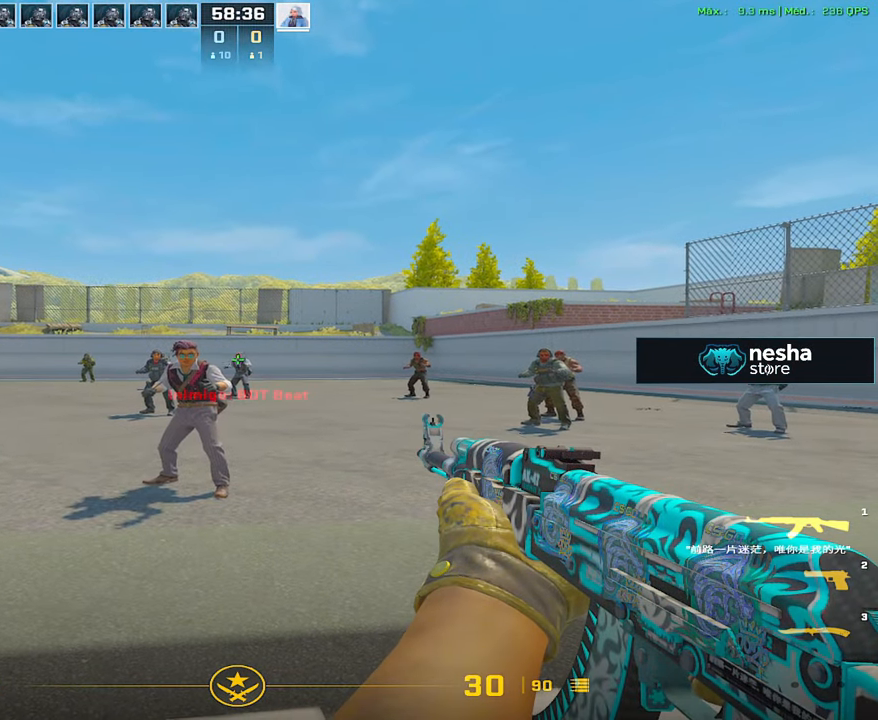
{"keys": [], "mouse": ["left"], "events": []}
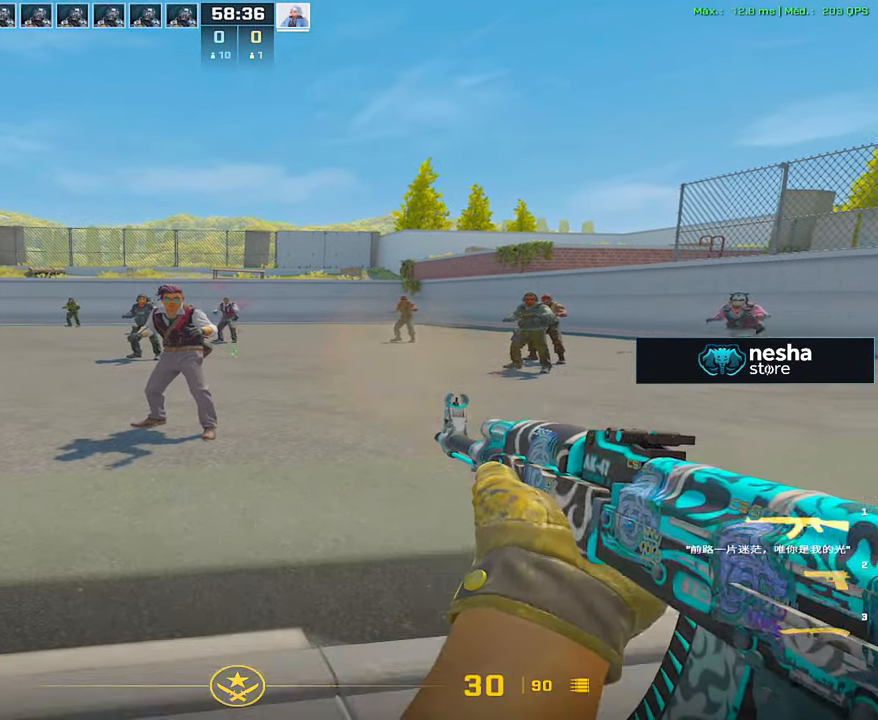
{"keys": [], "mouse": [], "events": [[250, "mouse_left", "up"], [350, "3", "down"], [450, "3", "up"]]}
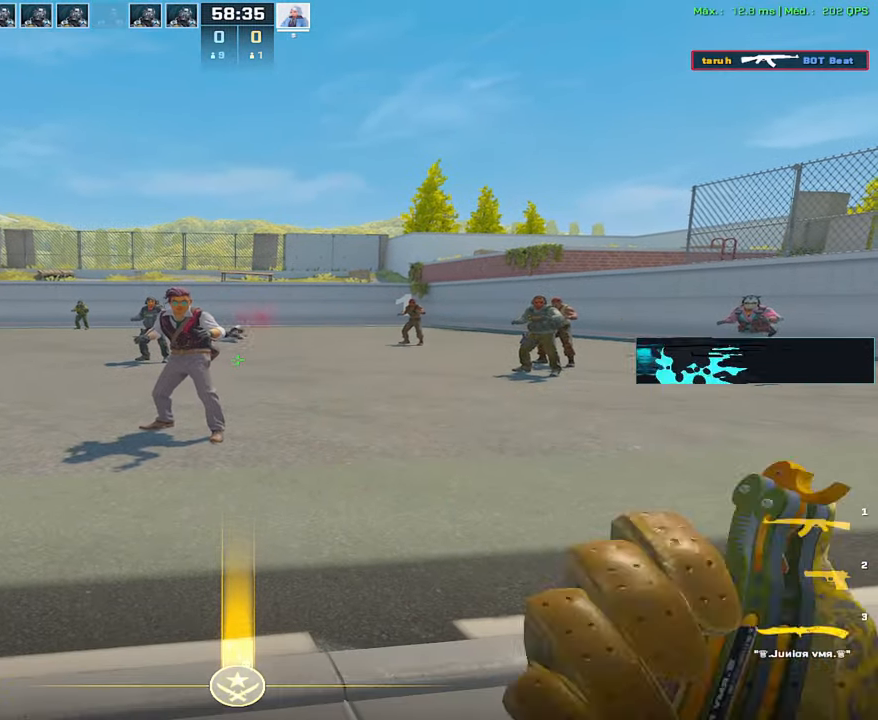
{"keys": ["d"], "mouse": [], "events": [[33, "f", "down"], [133, "f", "up"], [417, "d", "down"]]}
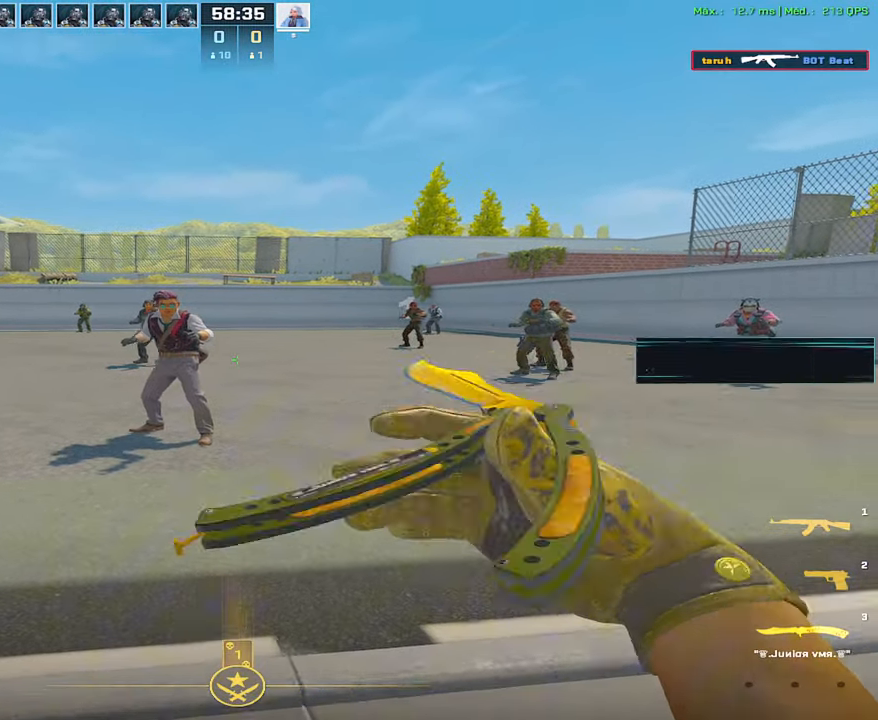
{"keys": ["d"], "mouse": [], "events": [[50, "1", "down"], [150, "1", "up"]]}
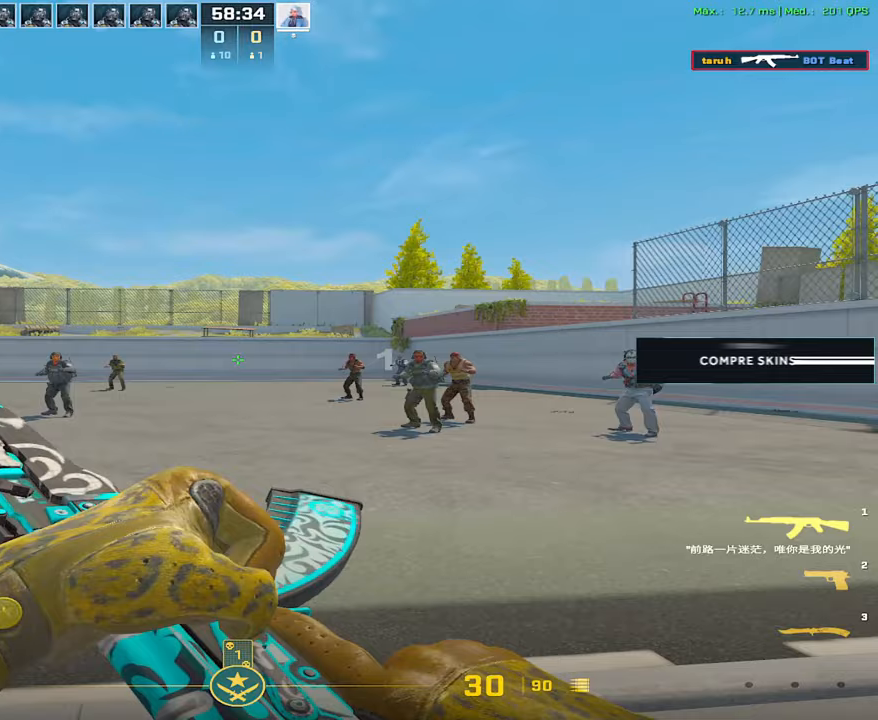
{"keys": ["d"], "mouse": [], "events": []}
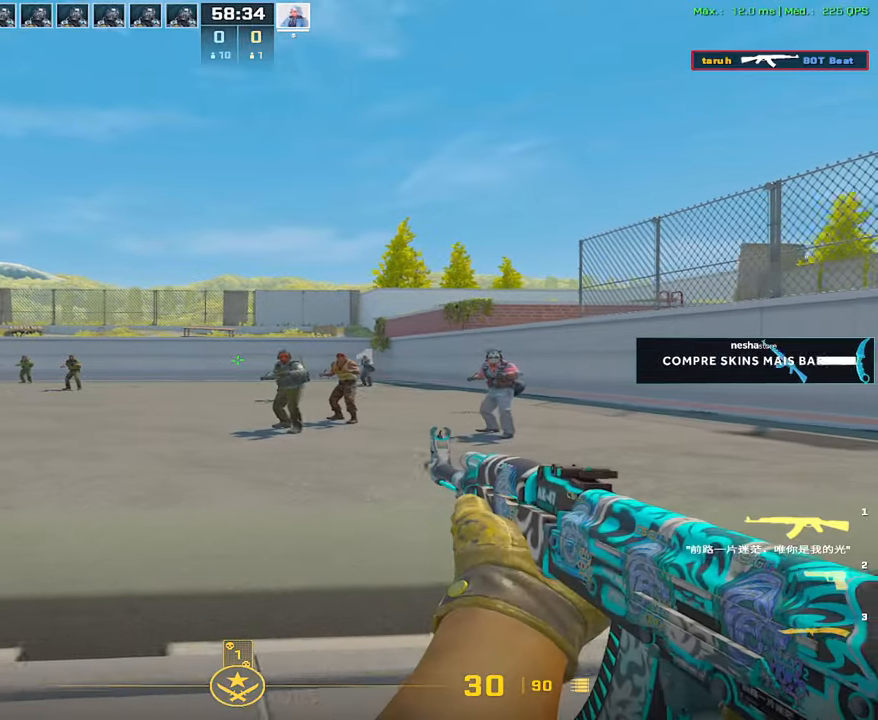
{"keys": ["d"], "mouse": [], "events": []}
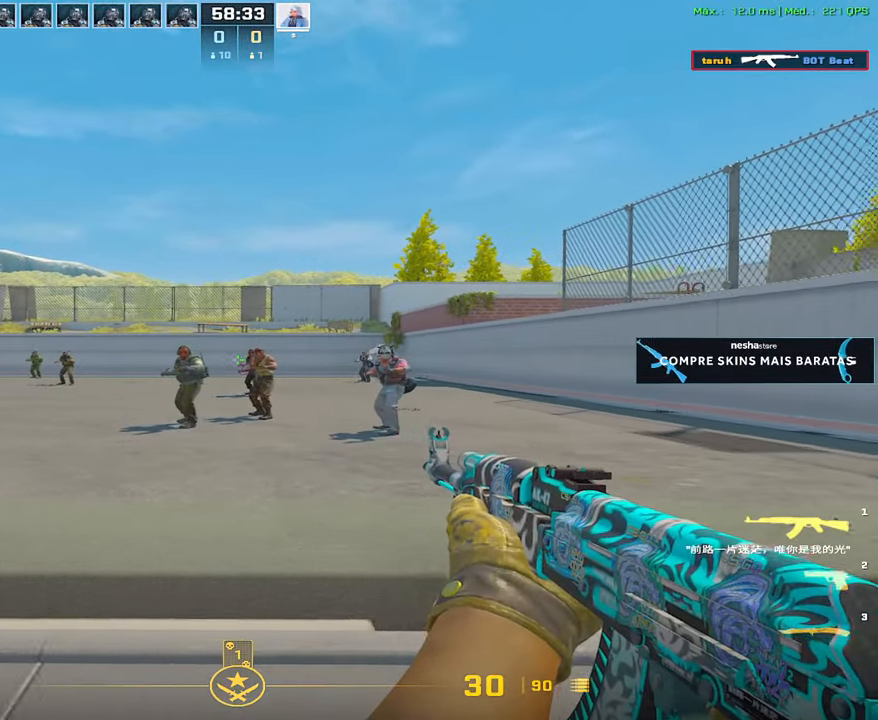
{"keys": ["a"], "mouse": [], "events": [[383, "a", "down"], [383, "d", "up"]]}
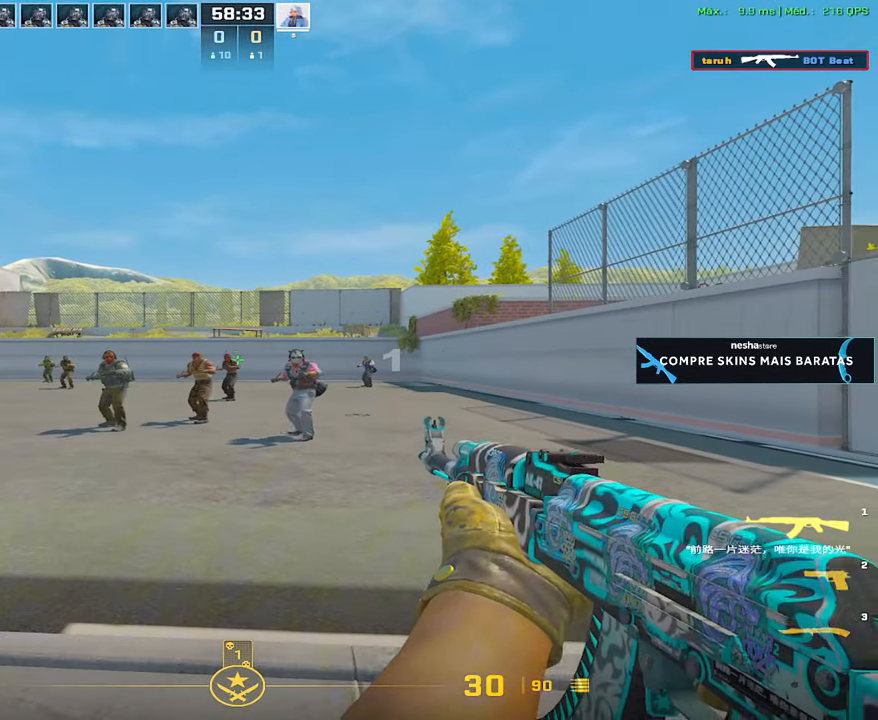
{"keys": [], "mouse": ["left"], "events": [[17, "a", "up"], [167, "mouse_left", "down"]]}
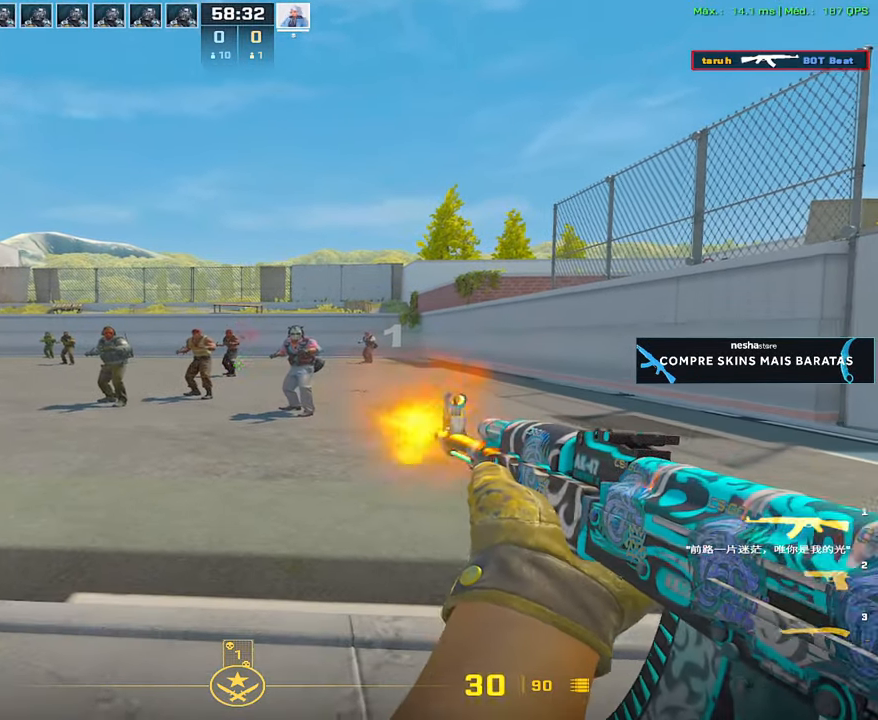
{"keys": [], "mouse": [], "events": [[500, "mouse_left", "up"]]}
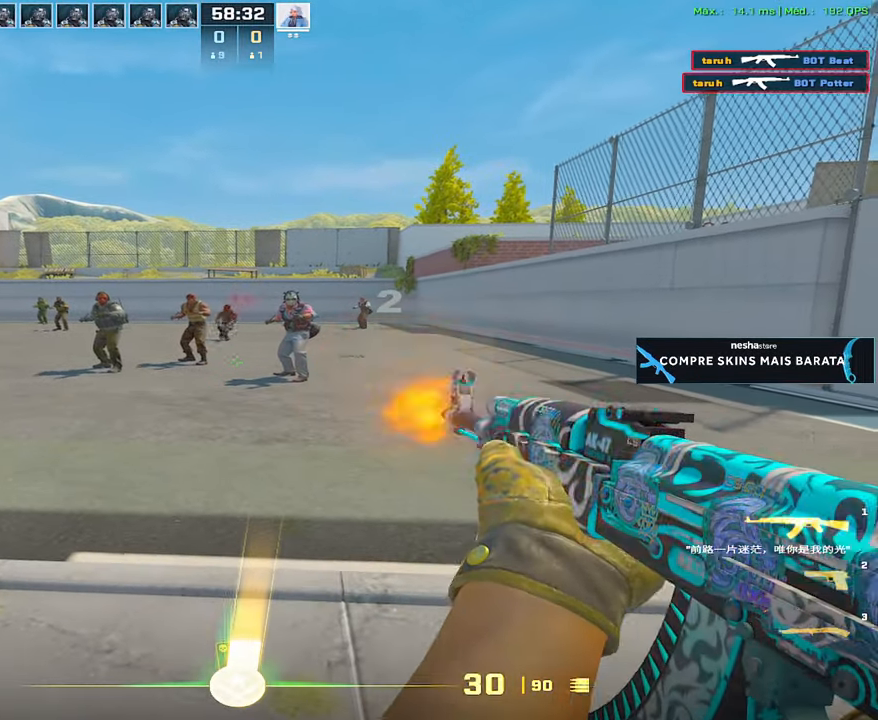
{"keys": ["a", "w"], "mouse": [], "events": [[50, "3", "down"], [150, "3", "up"], [250, "f", "down"], [283, "f", "up"], [433, "a", "down"], [483, "w", "down"]]}
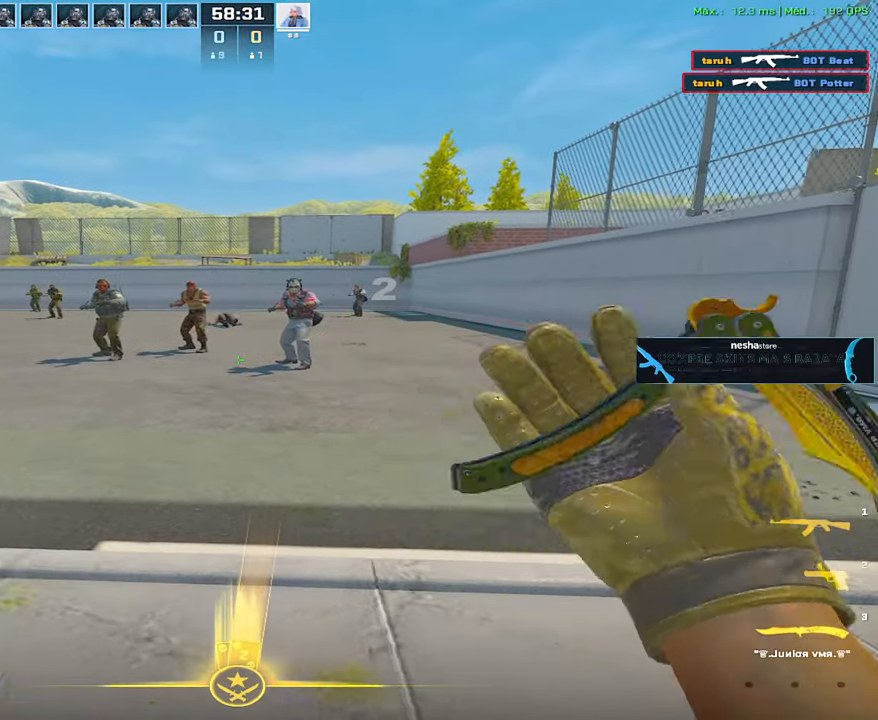
{"keys": [], "mouse": [], "events": [[117, "a", "up"], [117, "w", "up"], [350, "1", "down"], [400, "1", "up"]]}
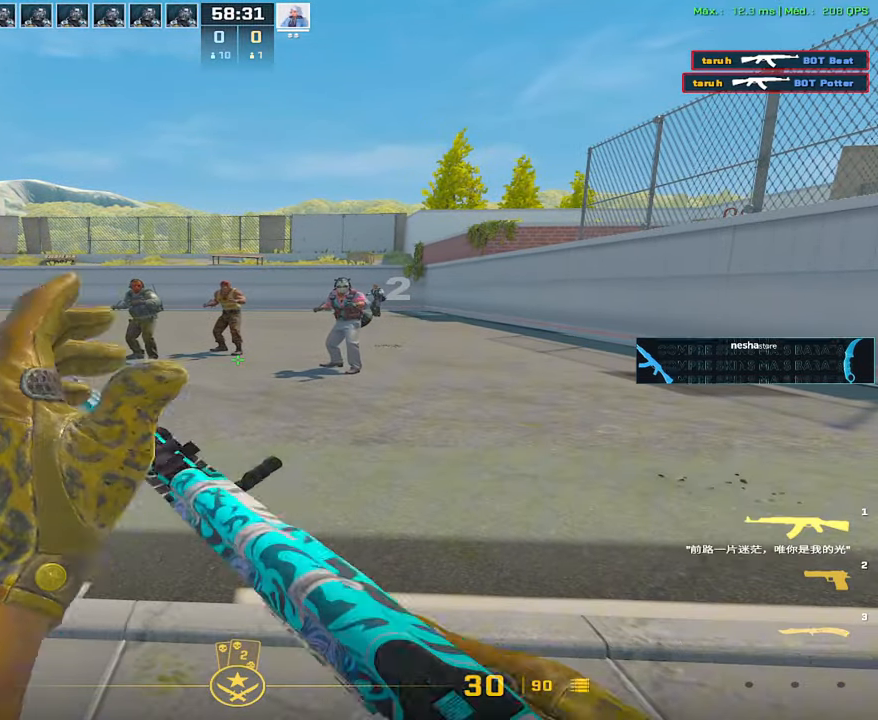
{"keys": [], "mouse": [], "events": []}
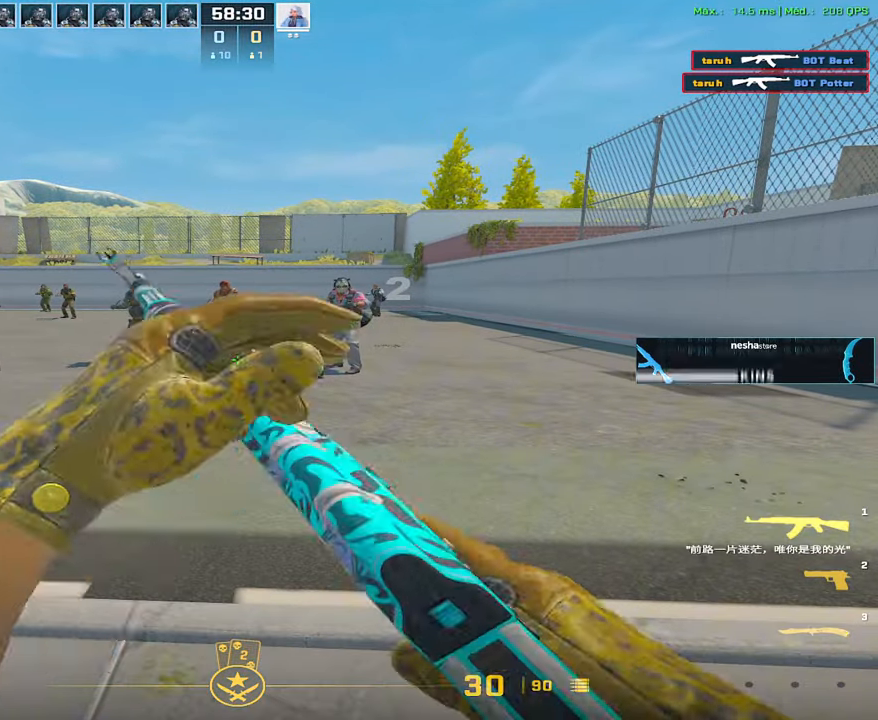
{"keys": [], "mouse": [], "events": []}
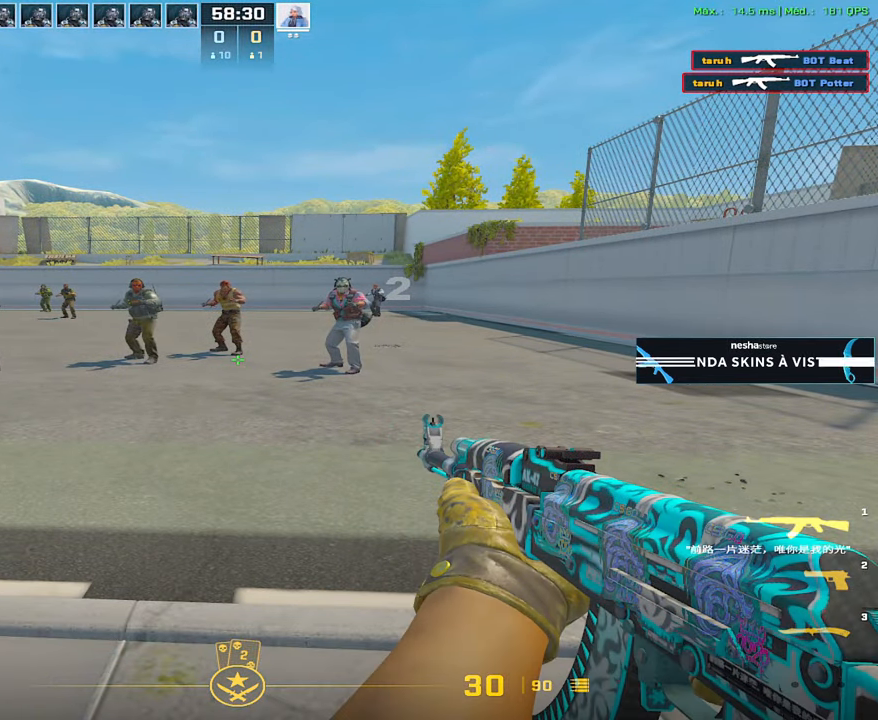
{"keys": [], "mouse": [], "events": []}
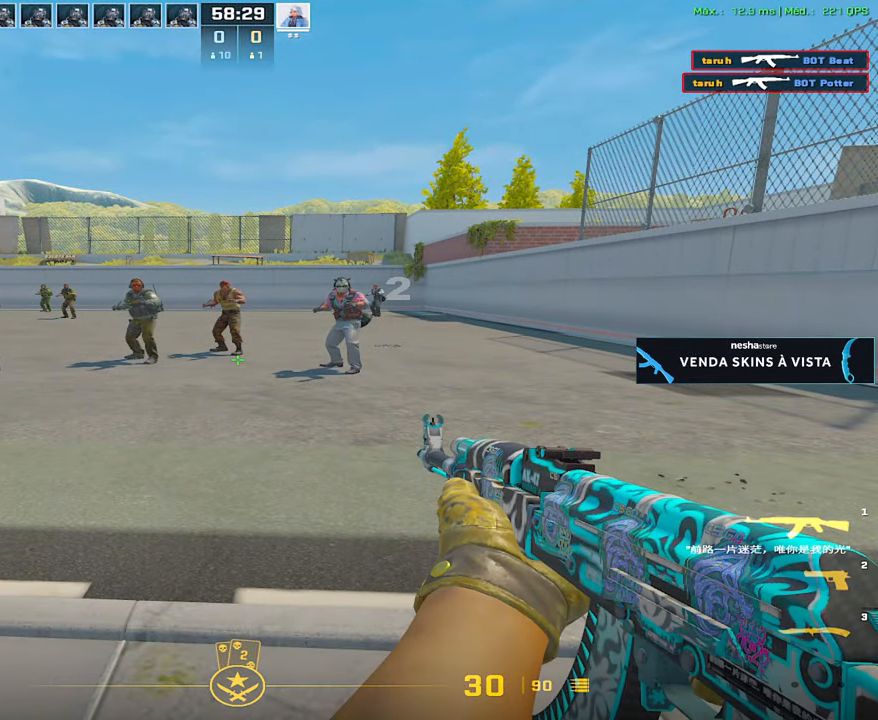
{"keys": ["a"], "mouse": [], "events": [[467, "a", "down"]]}
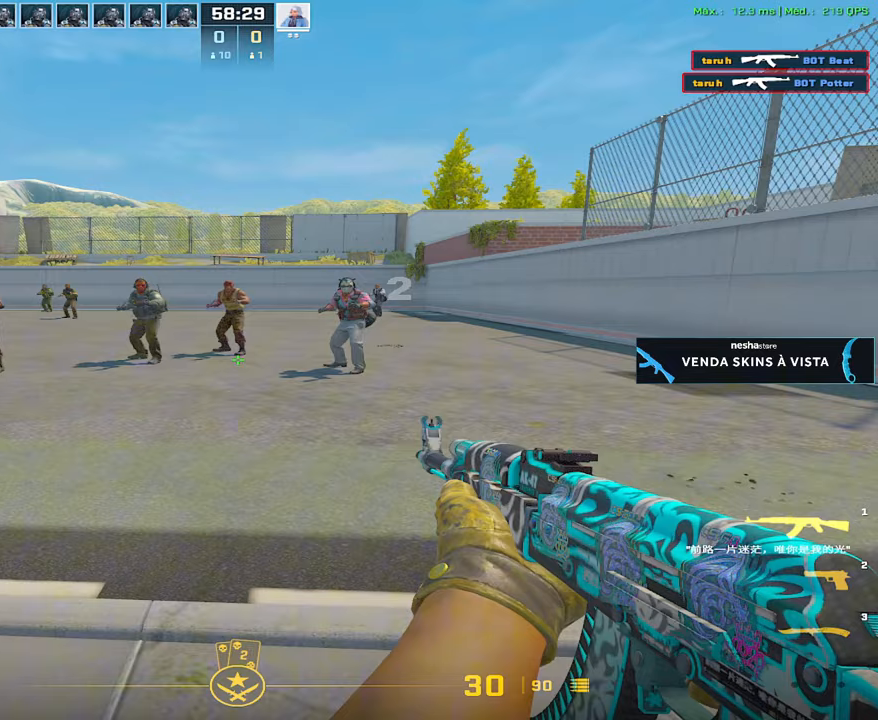
{"keys": [], "mouse": [], "events": [[100, "a", "up"]]}
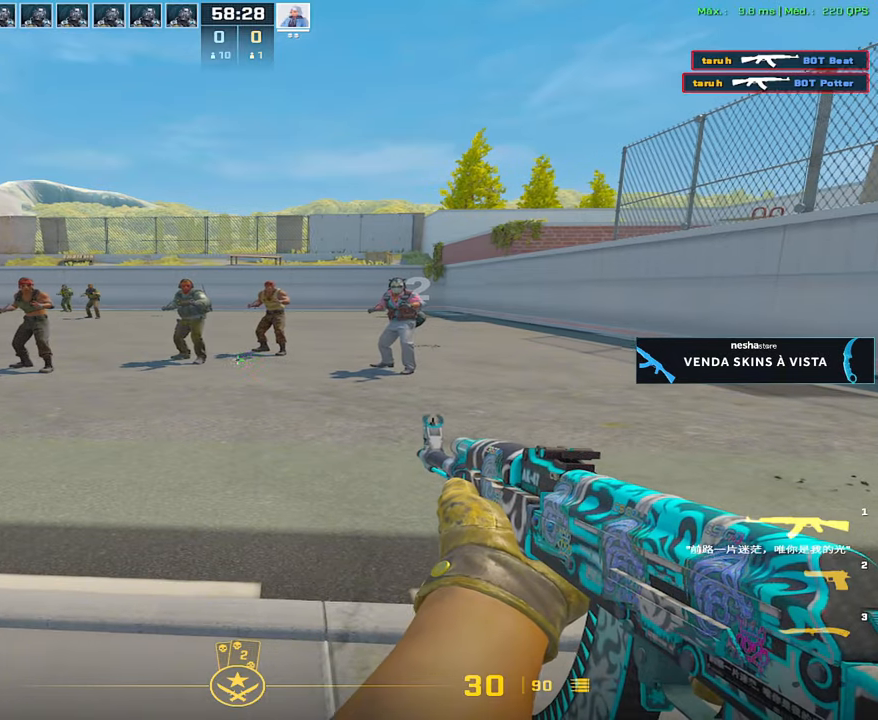
{"keys": ["1"], "mouse": [], "events": [[267, "3", "down"], [300, "3", "up"], [500, "1", "down"]]}
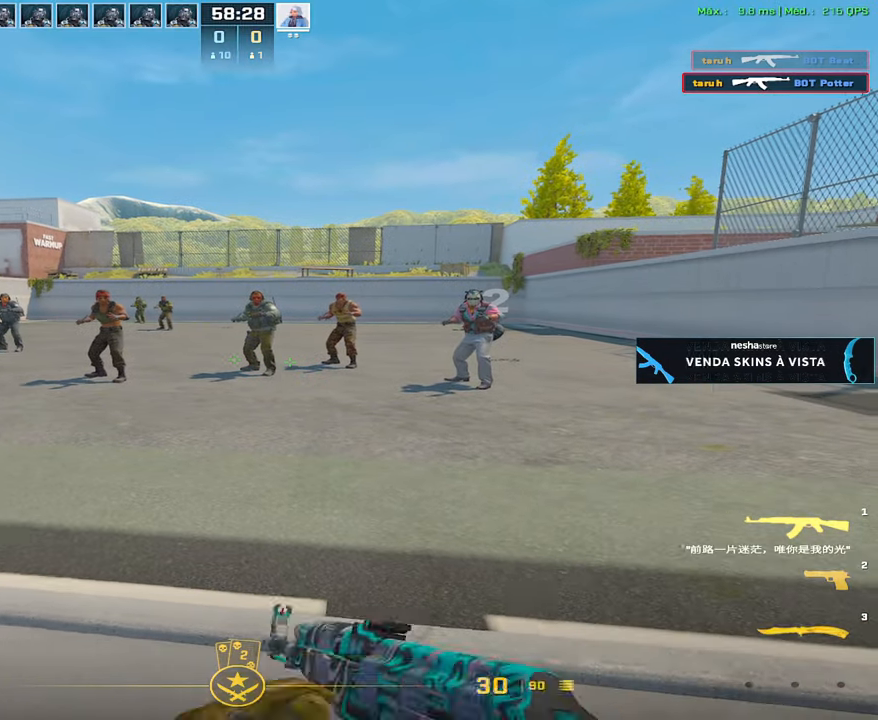
{"keys": [], "mouse": [], "events": [[33, "1", "up"]]}
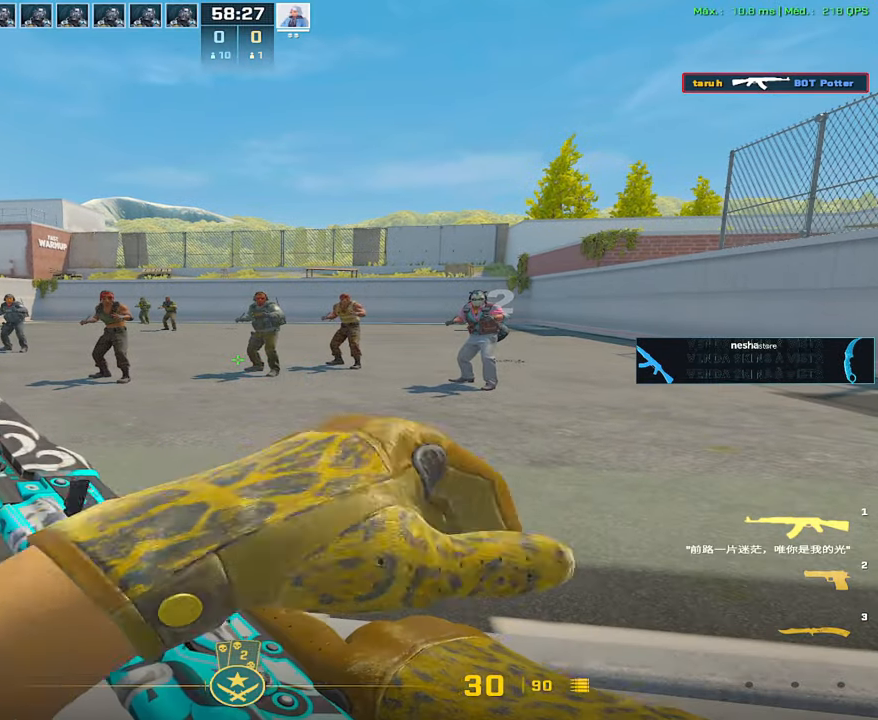
{"keys": [], "mouse": [], "events": []}
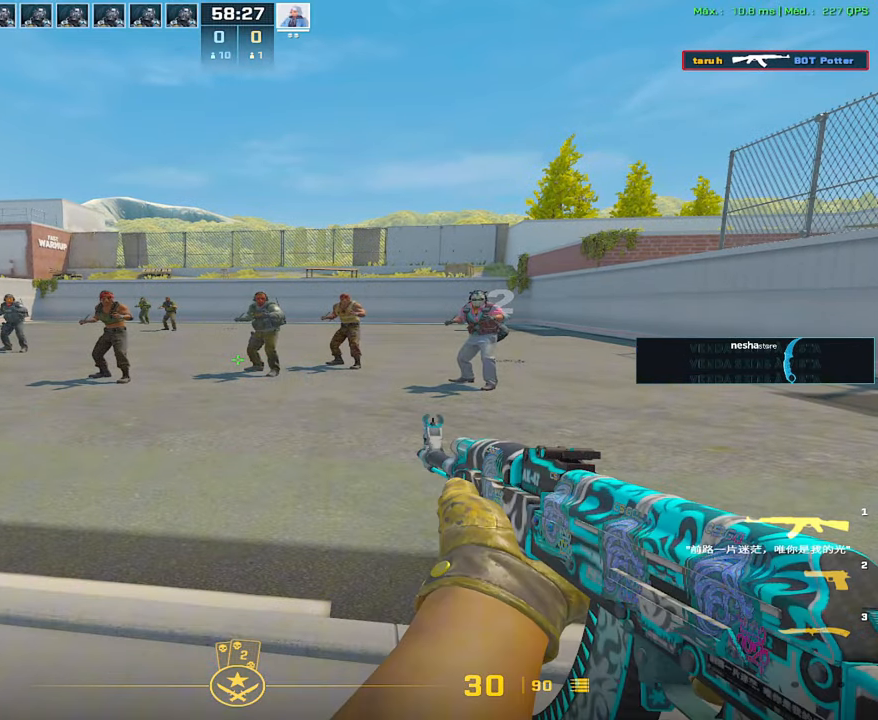
{"keys": [], "mouse": [], "events": []}
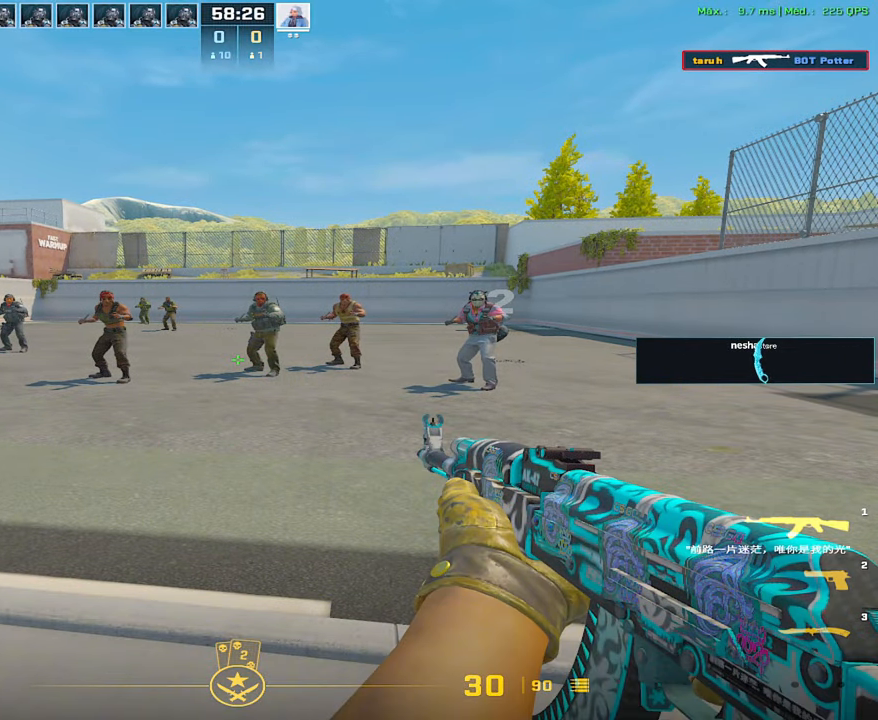
{"keys": [], "mouse": [], "events": []}